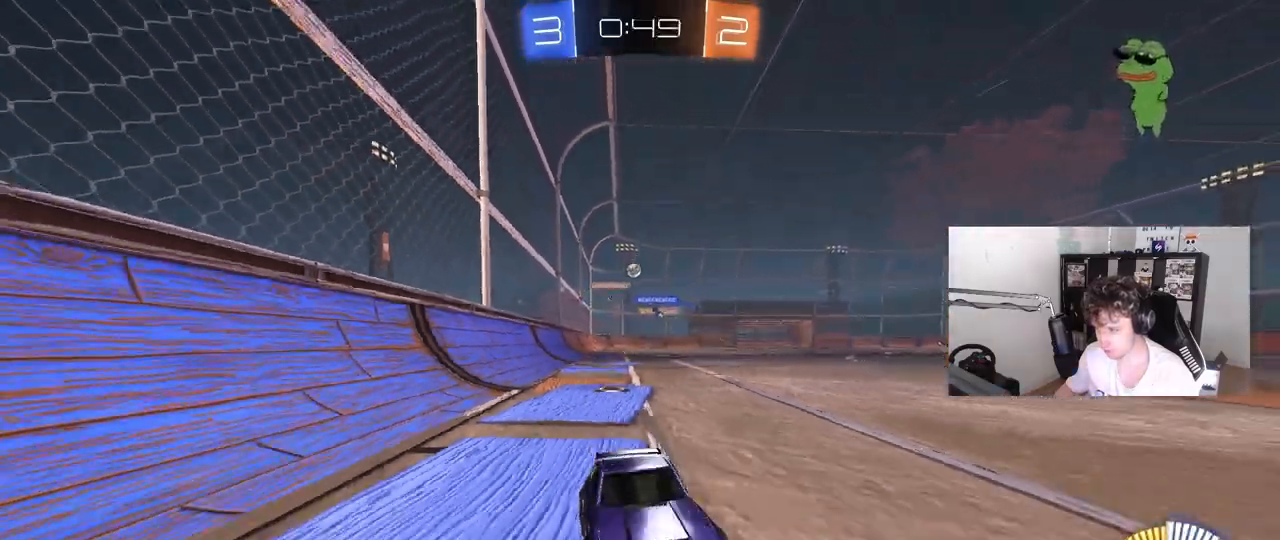
Gameplay with keyboard and mouse; each line is a JSON object with the keys and mouse buttons held at the frame after it. "events" lists presses ("down") and releases ("up") of "1", "2", "3", "4", "5", "a", "alt", "c", "caps_lock", "ctrl", "d", "e", "f", "g", "q", "r", "s", "shift", "space", "t", "tab", "v", "w", "x", "z", "mouse_left", "mouse_wheel" and "mouse_right" between this image and that frame as [ms after this image, input, new state], when the widget could be followed in between. "mouse_left", "mouse_wheel", "mouse_right" = the "left", "wheel", "right" buttons of the "mouse" list. No other keys are recorded. "wheel" means that the mouse wheel is clicked or scrolled. "mouse_move" is the direction in which the mouse moves at that frame (one of eight, or "still"), when it could be read.
{"keys": ["a", "shift", "w"], "mouse": [], "mouse_move": "still", "events": [[250, "shift", "down"], [283, "shift", "up"], [383, "shift", "down"]]}
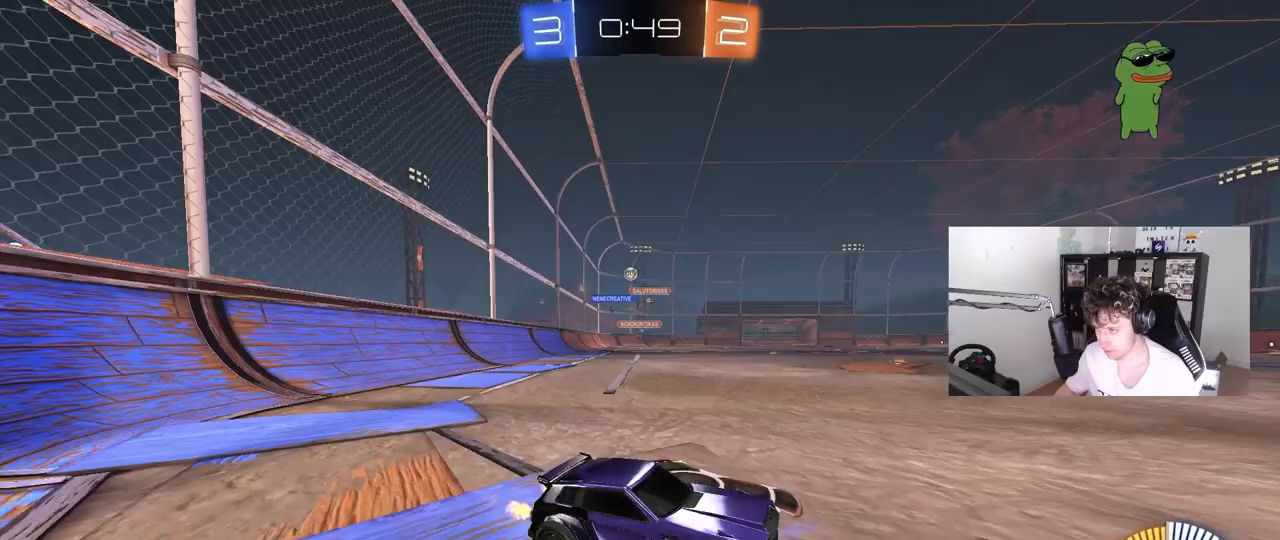
{"keys": ["a", "w"], "mouse": [], "mouse_move": "still", "events": [[33, "shift", "up"]]}
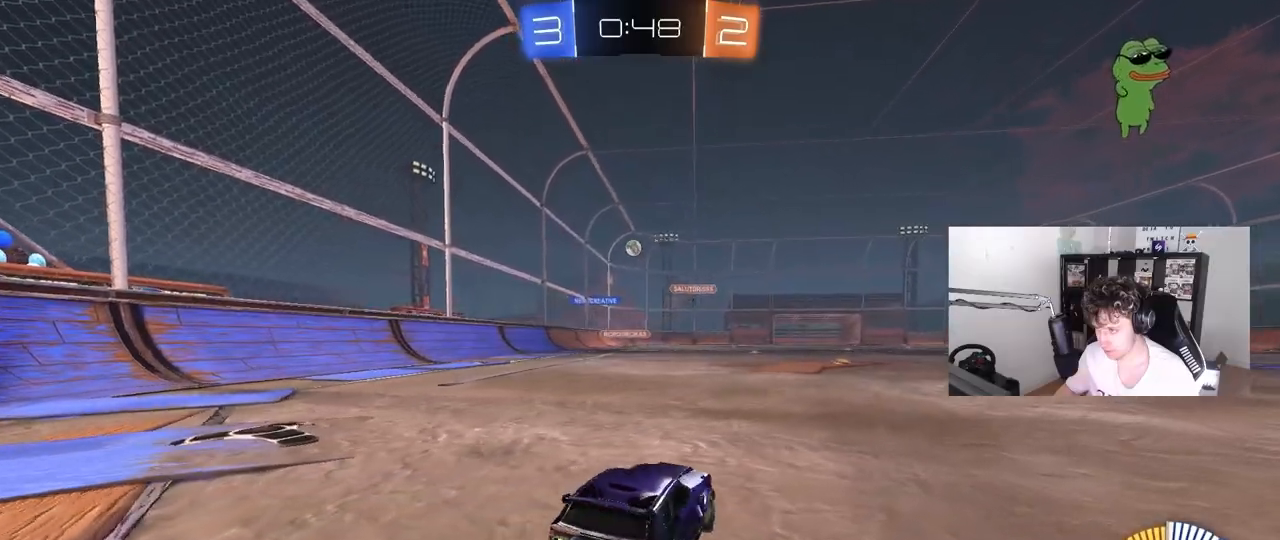
{"keys": [], "mouse": [], "mouse_move": "still", "events": [[133, "a", "up"], [133, "mouse_right", "down"], [183, "d", "down"], [233, "mouse_right", "up"], [317, "w", "up"], [500, "d", "up"]]}
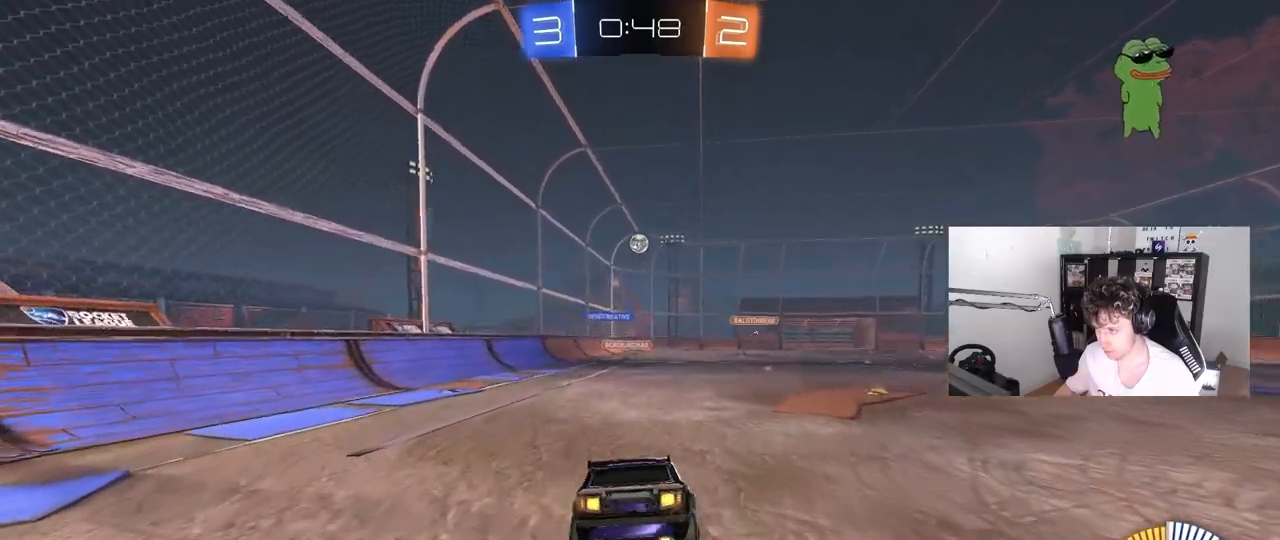
{"keys": [], "mouse": [], "mouse_move": "still", "events": [[50, "mouse_left", "down"], [100, "a", "down"], [100, "s", "down"], [233, "d", "down"], [283, "mouse_left", "up"], [383, "a", "up"], [433, "s", "up"], [483, "d", "up"]]}
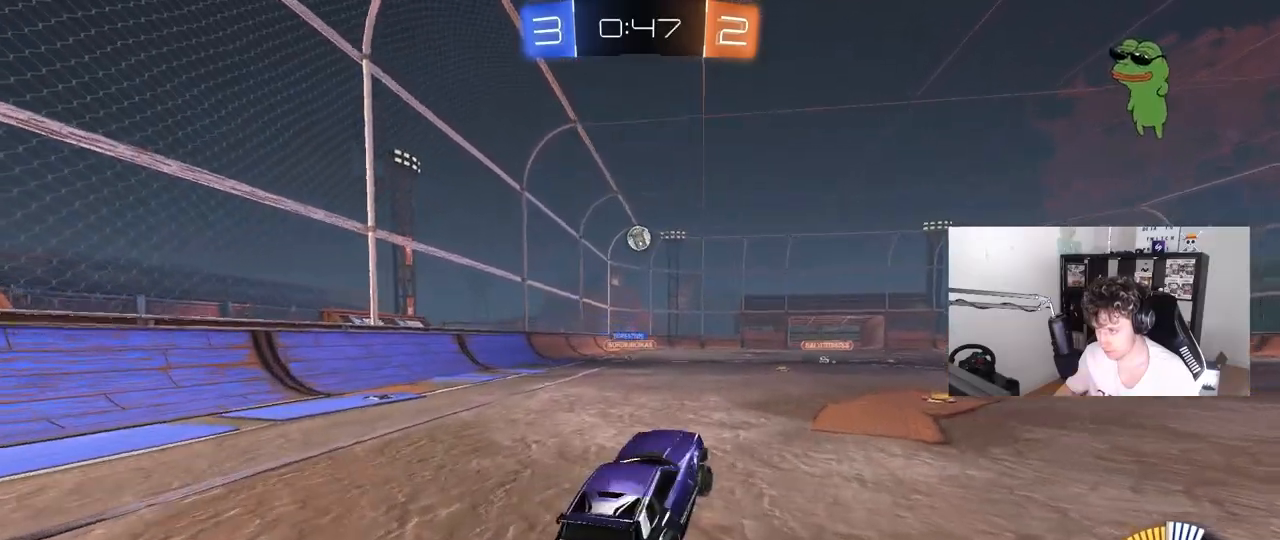
{"keys": ["d", "w"], "mouse": ["left"], "mouse_move": "still", "events": [[17, "w", "down"], [167, "mouse_right", "down"], [217, "mouse_left", "down"], [267, "d", "down"], [300, "mouse_right", "up"]]}
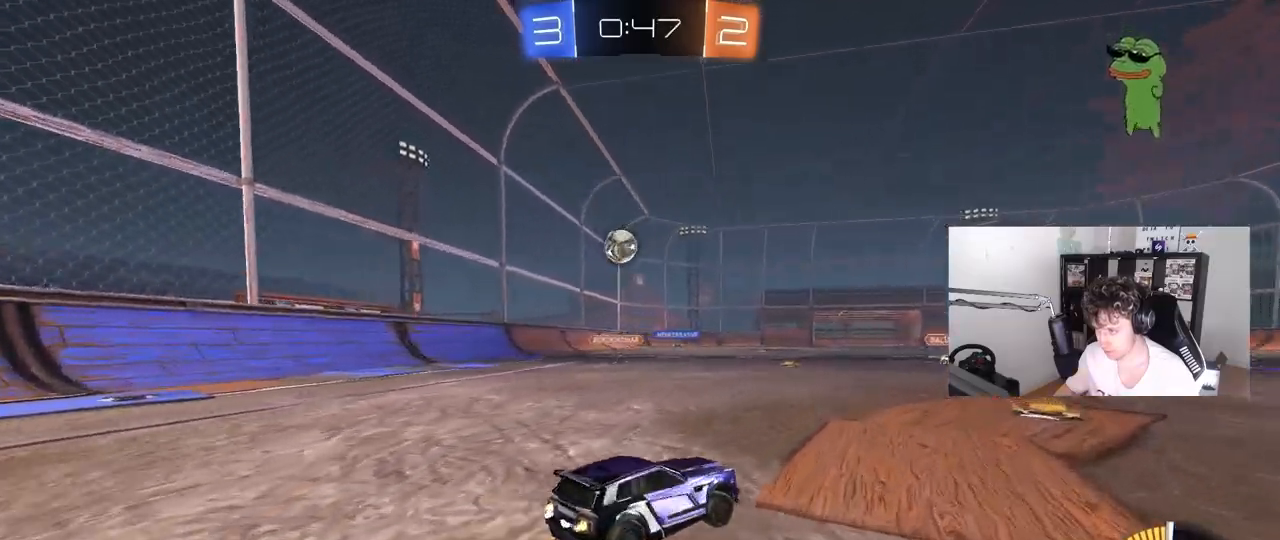
{"keys": ["d", "w"], "mouse": [], "mouse_move": "still", "events": [[233, "shift", "down"], [267, "mouse_left", "up"], [417, "shift", "up"]]}
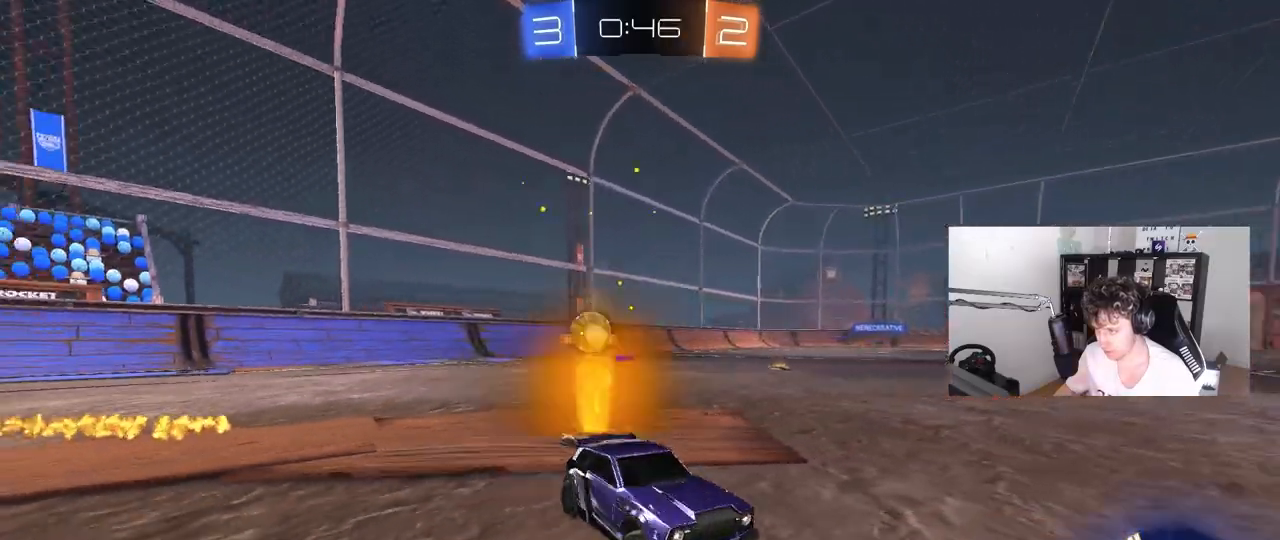
{"keys": ["d", "w"], "mouse": ["left"], "mouse_move": "still", "events": [[150, "shift", "down"], [233, "shift", "up"], [483, "mouse_left", "down"]]}
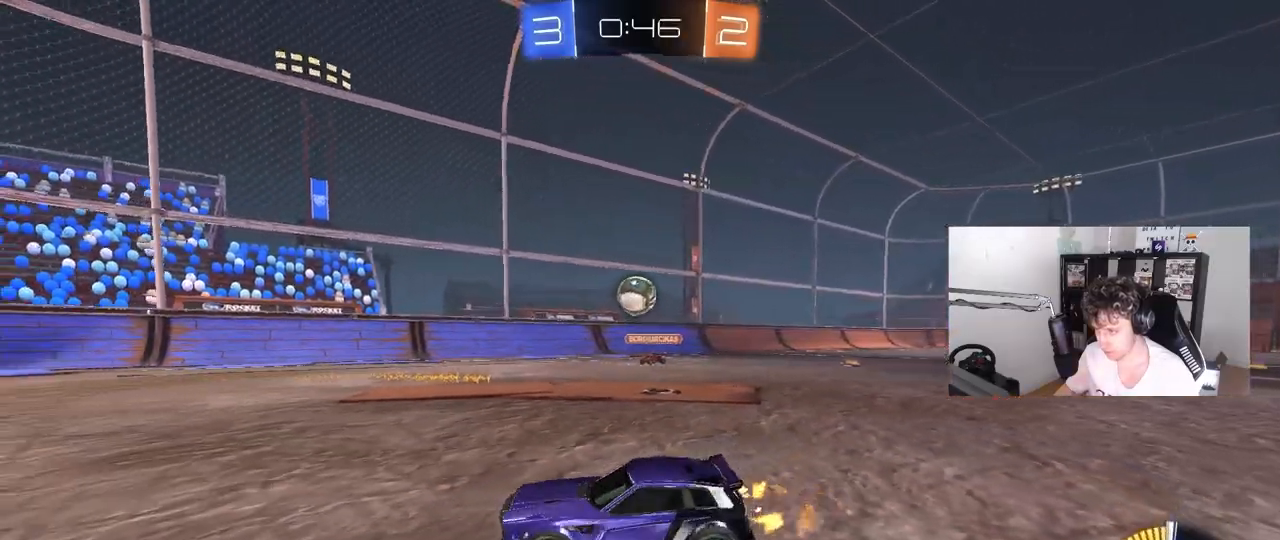
{"keys": ["a", "shift", "w"], "mouse": [], "mouse_move": "still", "events": [[17, "shift", "down"], [67, "shift", "up"], [400, "a", "down"], [400, "d", "up"], [450, "mouse_left", "up"], [450, "shift", "down"]]}
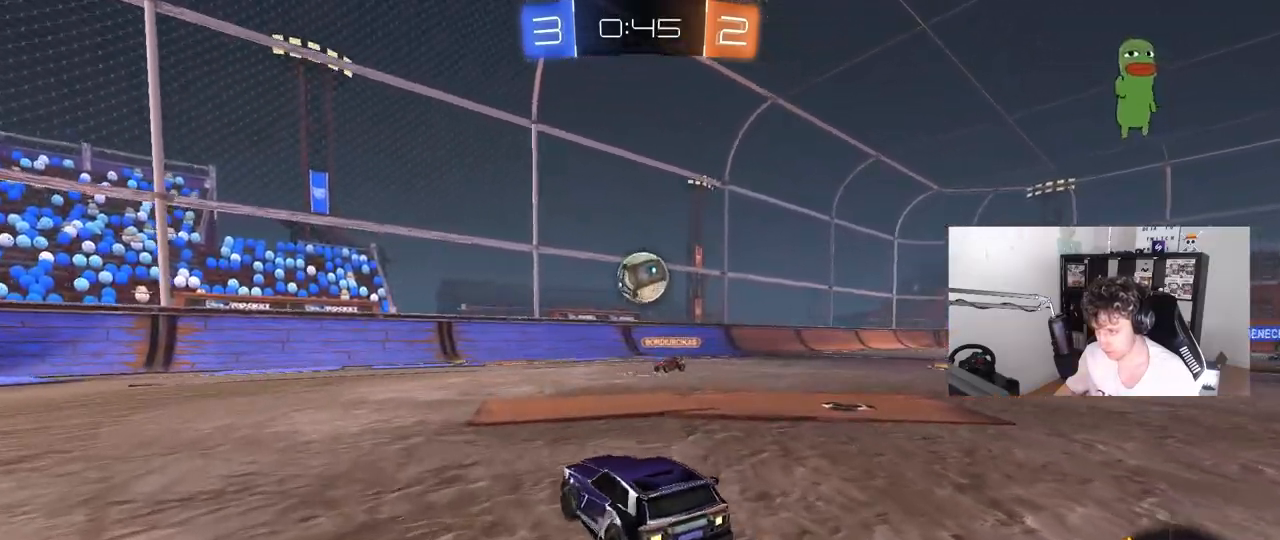
{"keys": ["a", "w"], "mouse": [], "mouse_move": "still", "events": [[83, "shift", "up"]]}
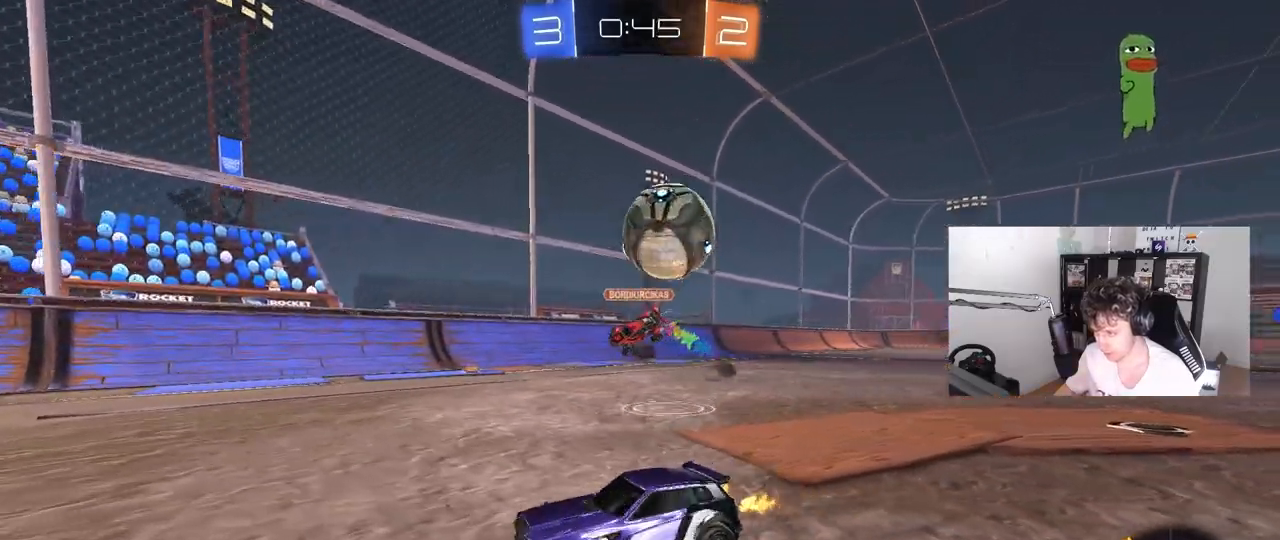
{"keys": ["a"], "mouse": ["left", "right"], "mouse_move": "still", "events": [[100, "mouse_left", "down"], [433, "w", "up"], [467, "mouse_right", "down"]]}
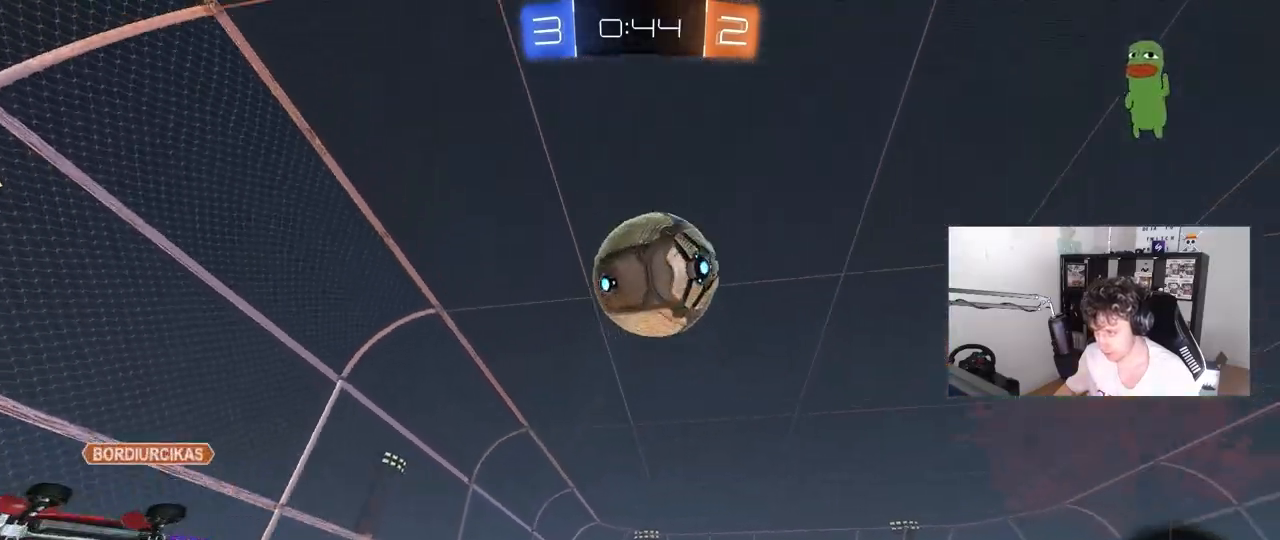
{"keys": ["d"], "mouse": ["left"], "mouse_move": "down-left", "events": [[17, "mouse_left", "up"], [17, "s", "down"], [67, "a", "up"], [117, "d", "down"], [167, "d", "up"], [217, "s", "up"], [350, "d", "down"], [350, "mouse_left", "down"], [350, "s", "down"], [450, "mouse_right", "up"], [450, "s", "up"]]}
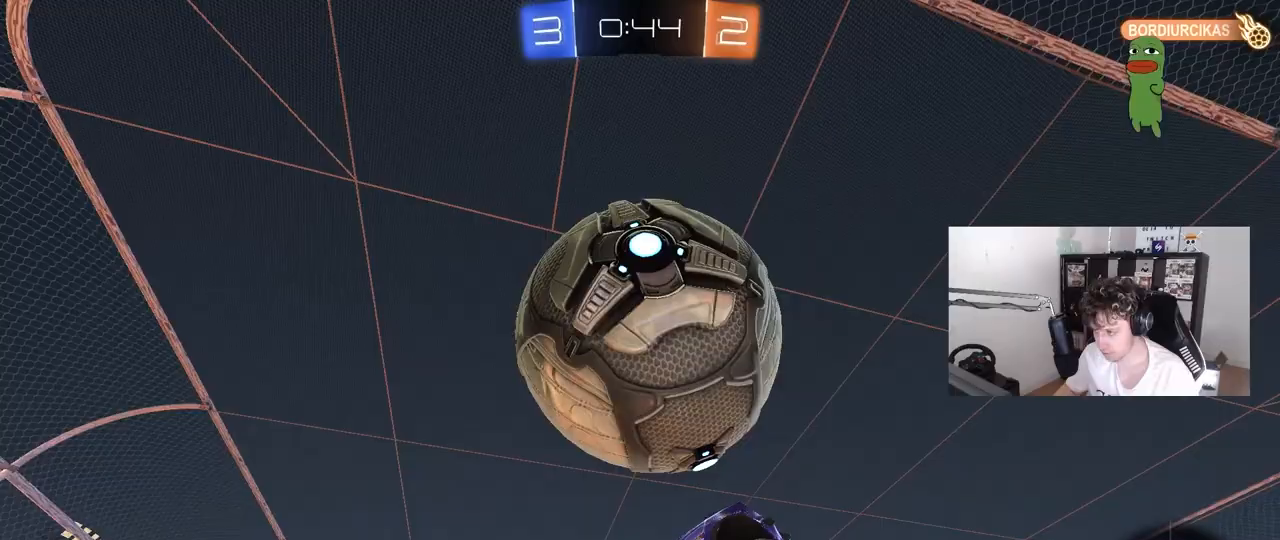
{"keys": ["a"], "mouse": [], "mouse_move": "still", "events": [[133, "a", "down"], [133, "d", "up"], [133, "s", "down"], [183, "shift", "down"], [267, "s", "up"], [317, "mouse_left", "up"], [500, "shift", "up"]]}
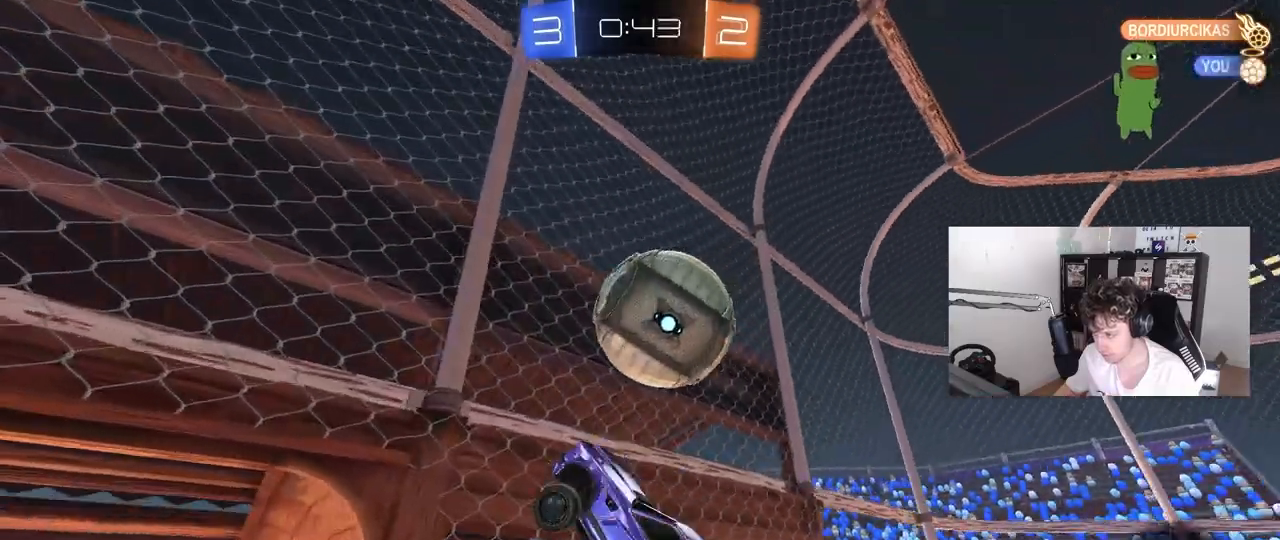
{"keys": ["d", "w"], "mouse": [], "mouse_move": "still", "events": [[250, "a", "up"], [250, "w", "down"], [383, "d", "down"]]}
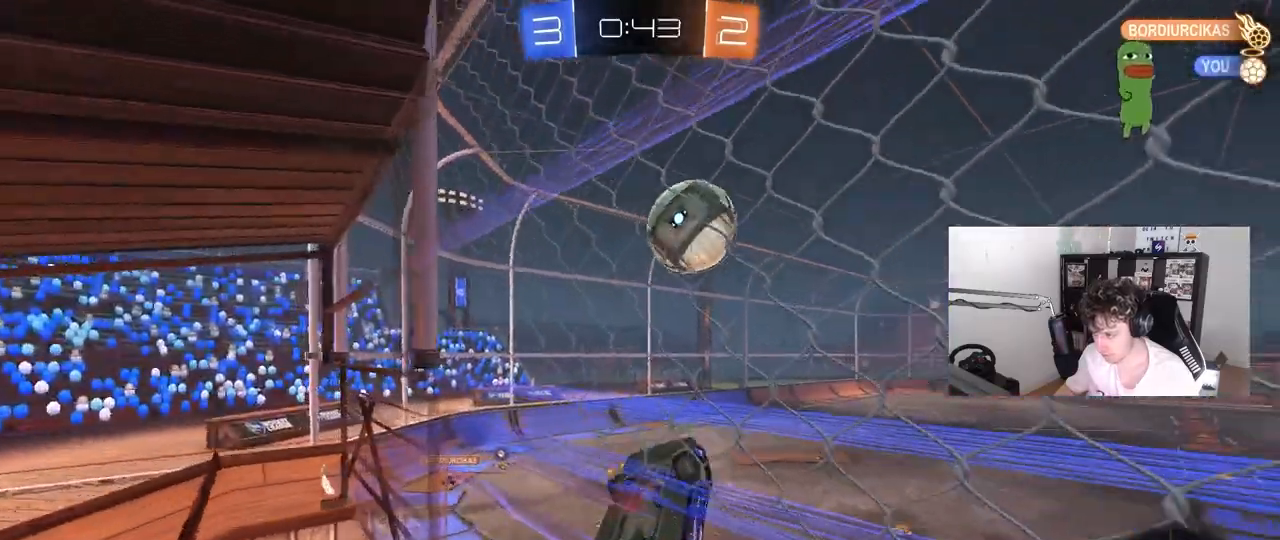
{"keys": ["a", "shift"], "mouse": [], "mouse_move": "still", "events": [[67, "d", "up"], [67, "w", "up"], [167, "a", "down"], [167, "shift", "down"]]}
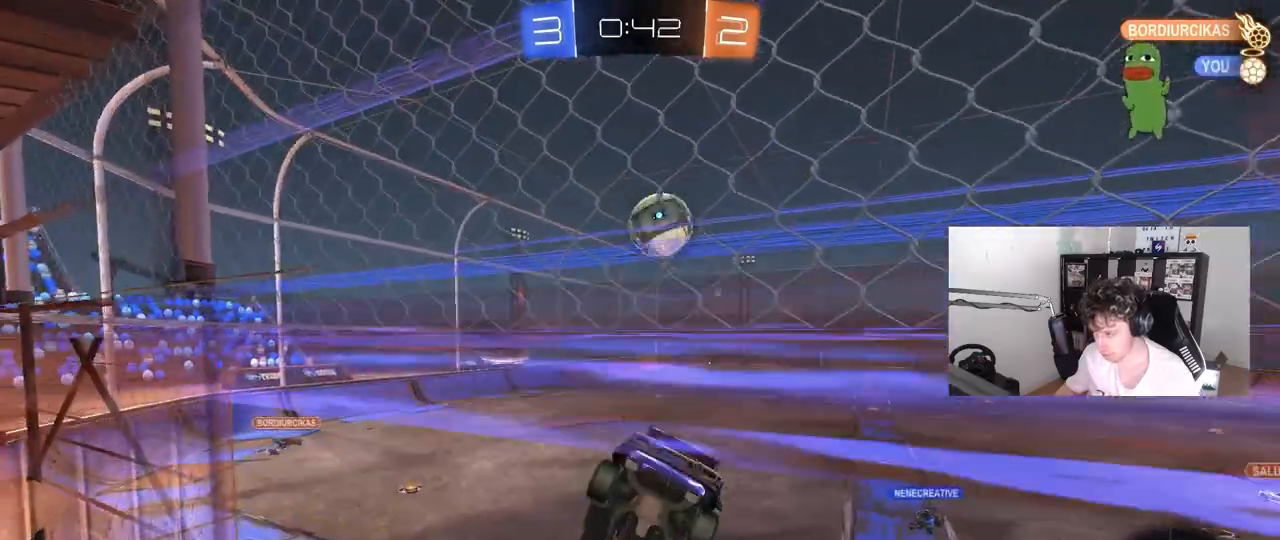
{"keys": ["a"], "mouse": [], "mouse_move": "still", "events": [[33, "shift", "up"], [133, "s", "down"], [267, "d", "down"], [317, "a", "up"], [317, "shift", "down"], [417, "a", "down"], [417, "d", "up"], [417, "shift", "up"], [467, "s", "up"]]}
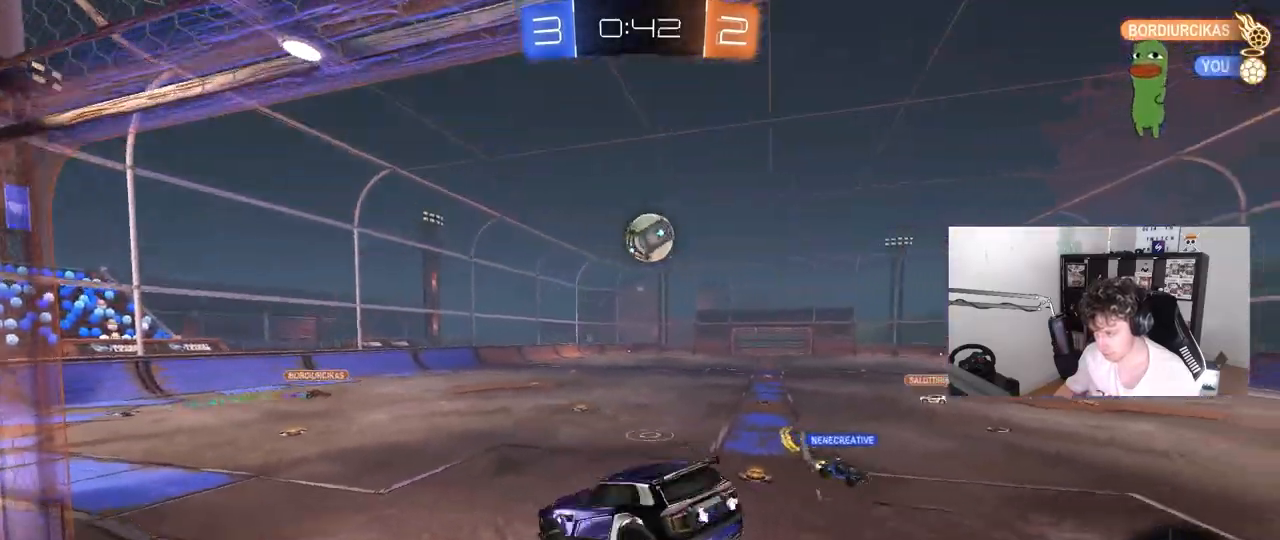
{"keys": ["w"], "mouse": [], "mouse_move": "still", "events": [[100, "a", "up"], [200, "w", "down"], [383, "a", "down"], [483, "a", "up"]]}
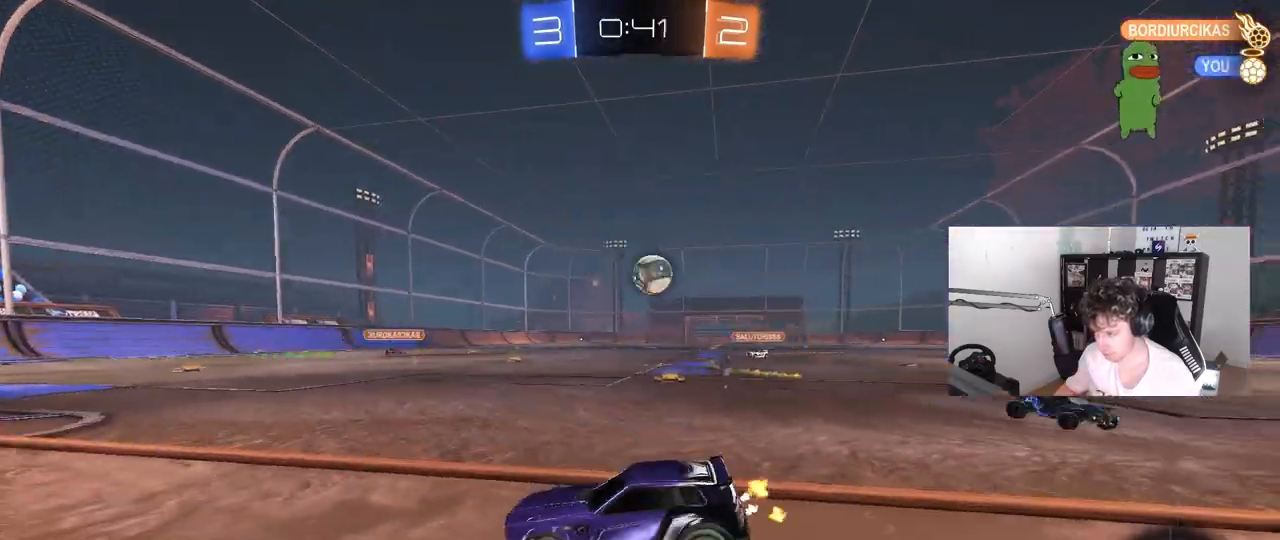
{"keys": [], "mouse": [], "mouse_move": "still", "events": [[250, "d", "down"], [450, "d", "up"], [450, "w", "up"]]}
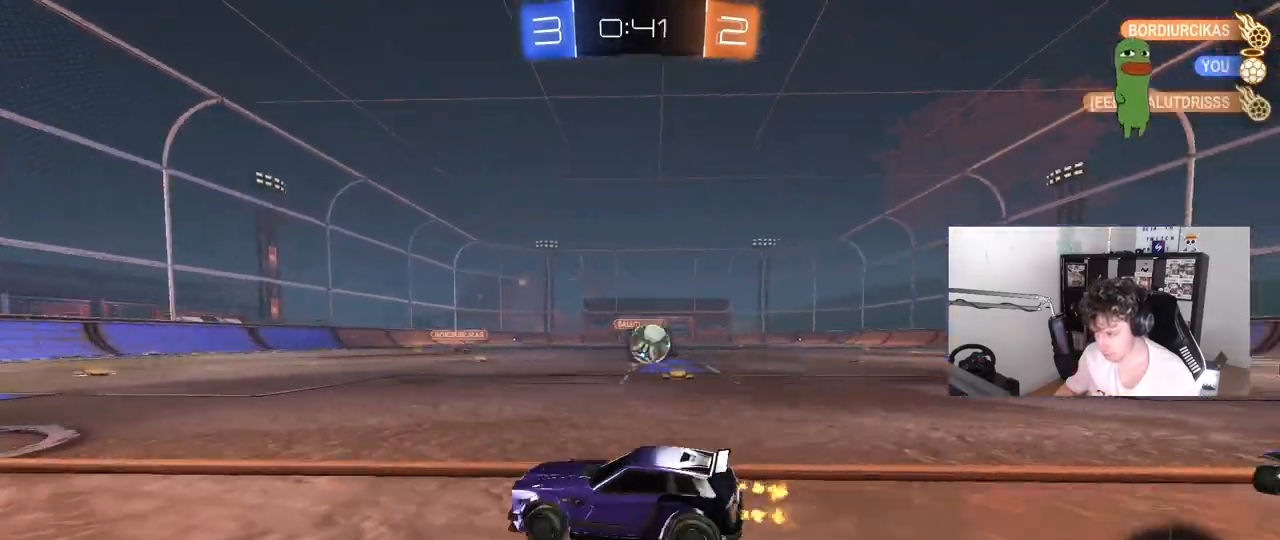
{"keys": ["d"], "mouse": [], "mouse_move": "still", "events": [[33, "d", "down"], [33, "s", "down"], [83, "d", "up"], [133, "s", "up"], [500, "d", "down"]]}
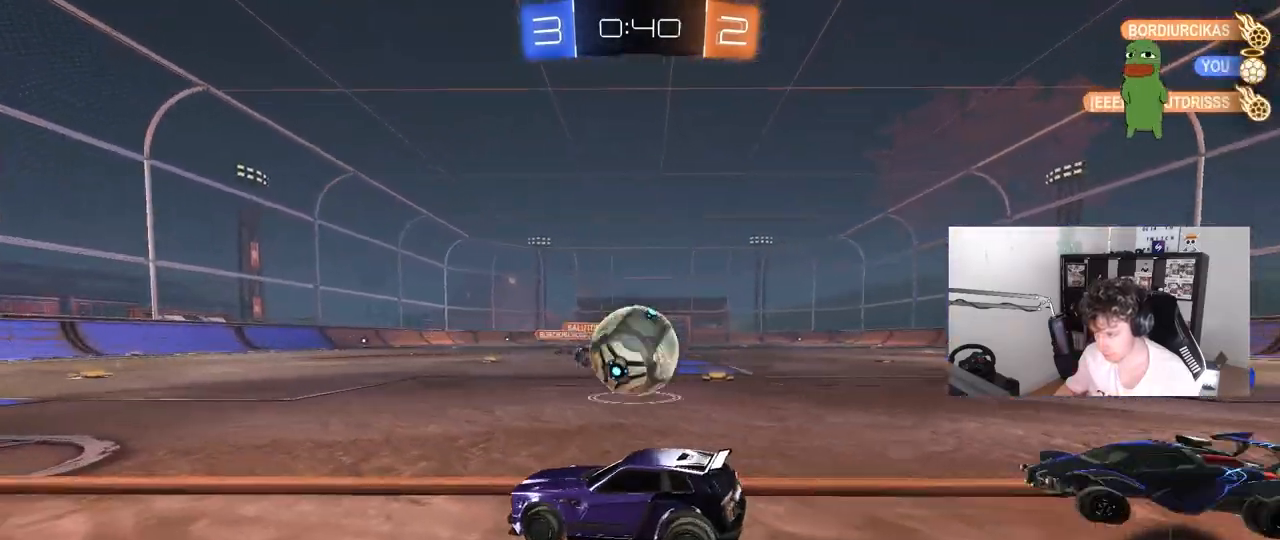
{"keys": ["d"], "mouse": [], "mouse_move": "still", "events": [[100, "w", "down"], [383, "w", "up"], [433, "d", "up"], [467, "d", "down"]]}
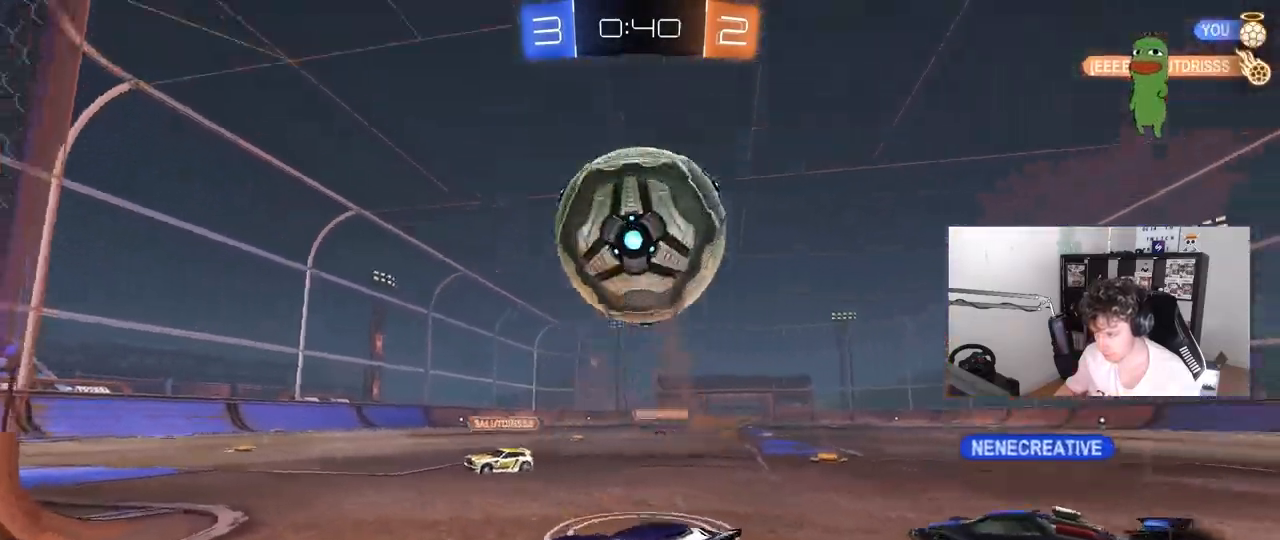
{"keys": ["a", "shift"], "mouse": ["left", "right"], "mouse_move": "down-left", "events": [[67, "w", "down"], [167, "mouse_right", "down"], [167, "w", "up"], [250, "s", "down"], [350, "d", "up"], [400, "s", "up"], [483, "a", "down"], [483, "mouse_left", "down"], [483, "shift", "down"]]}
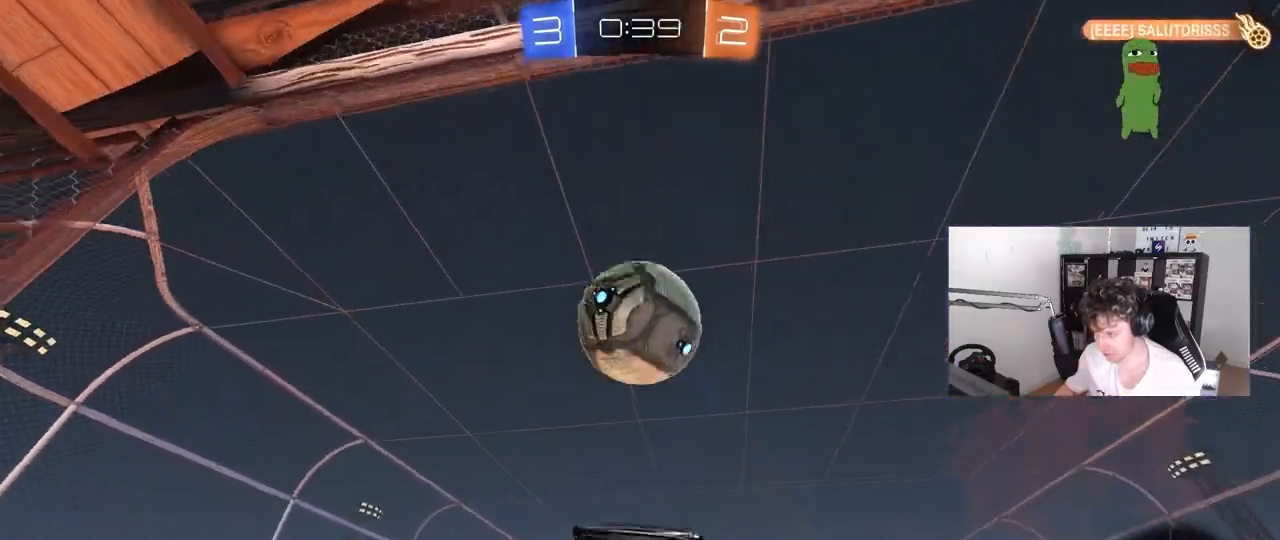
{"keys": [], "mouse": [], "mouse_move": "still", "events": [[83, "shift", "up"], [133, "mouse_right", "up"], [183, "s", "down"], [267, "mouse_left", "up"], [267, "s", "up"], [467, "a", "up"]]}
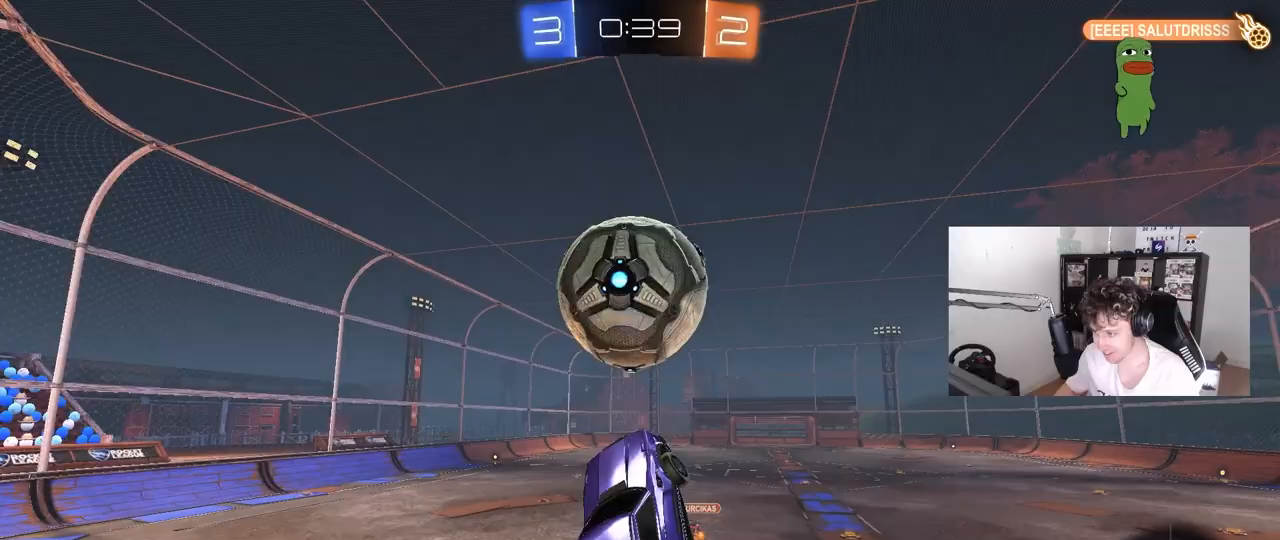
{"keys": ["a", "d", "shift"], "mouse": [], "mouse_move": "still", "events": [[50, "a", "down"], [50, "w", "down"], [200, "w", "up"], [250, "mouse_left", "down"], [250, "shift", "down"], [433, "d", "down"], [467, "mouse_left", "up"]]}
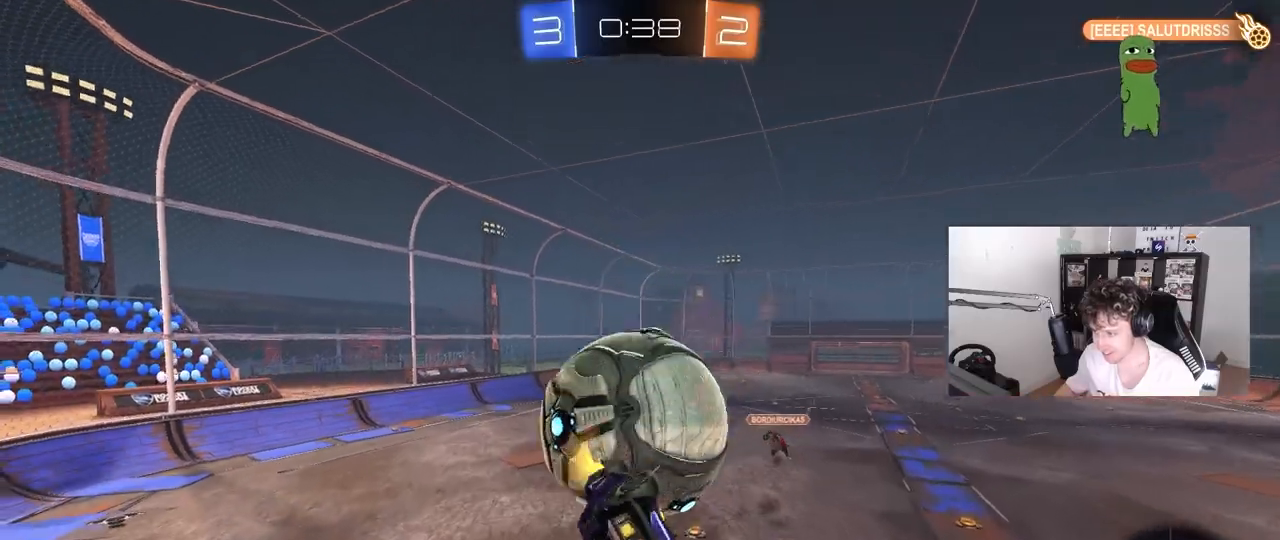
{"keys": ["a", "d", "s", "shift"], "mouse": [], "mouse_move": "still", "events": [[17, "d", "up"], [67, "mouse_left", "down"], [67, "w", "down"], [267, "mouse_left", "up"], [267, "w", "up"], [350, "s", "down"], [450, "d", "down"]]}
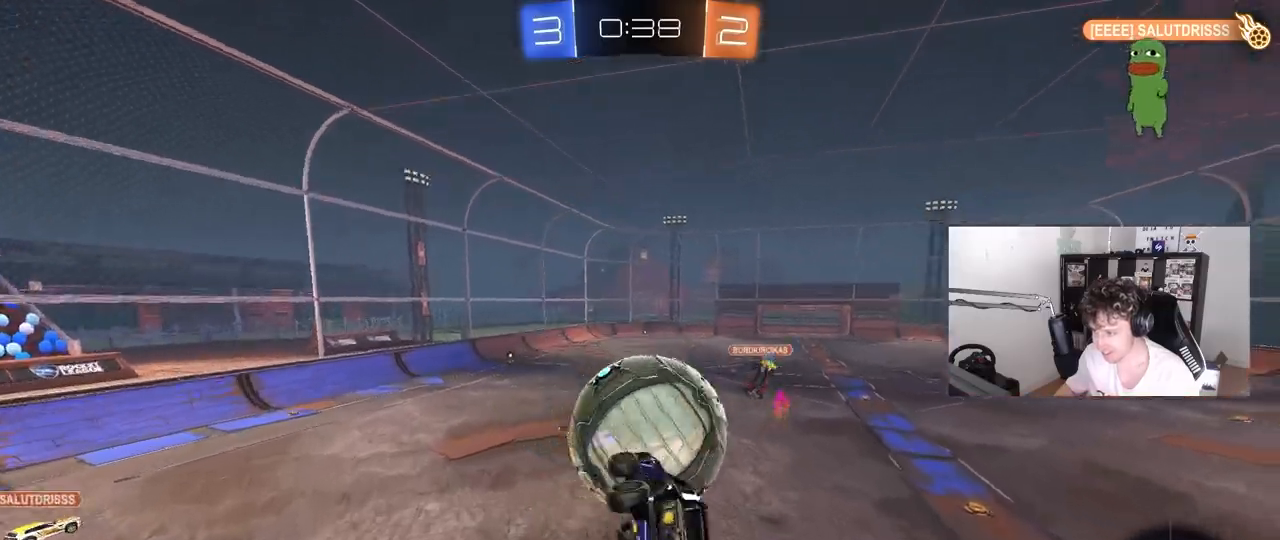
{"keys": [], "mouse": ["left"], "mouse_move": "still", "events": [[33, "a", "up"], [33, "s", "up"], [33, "shift", "up"], [133, "d", "up"], [217, "a", "down"], [217, "mouse_left", "down"], [217, "shift", "down"], [317, "shift", "up"], [317, "w", "down"], [367, "a", "up"], [367, "w", "up"]]}
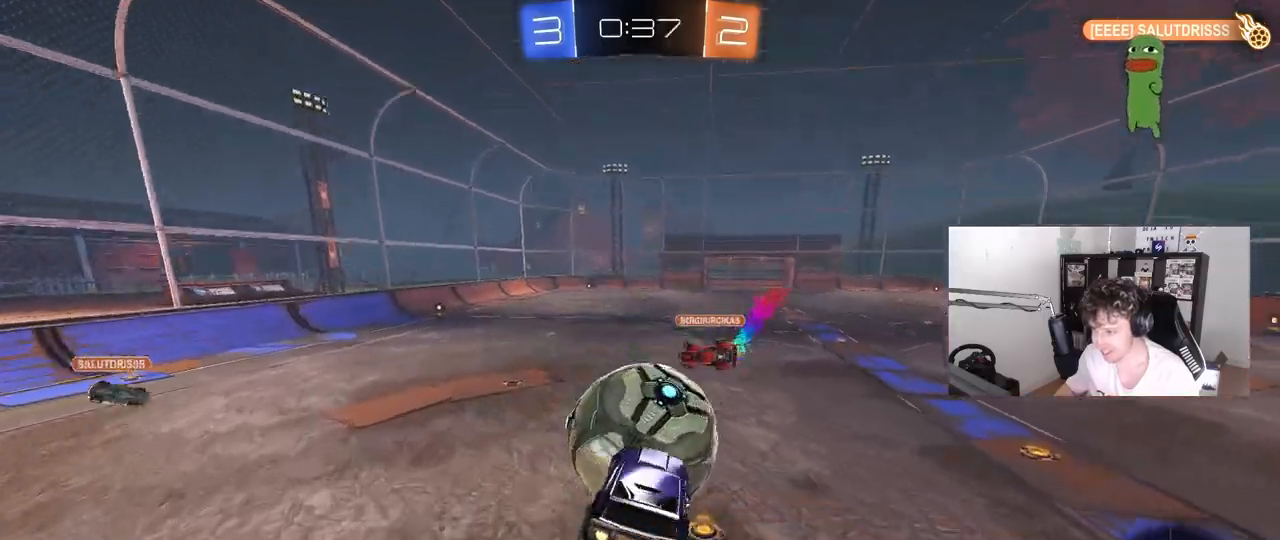
{"keys": ["d", "w"], "mouse": [], "mouse_move": "still", "events": [[100, "a", "down"], [100, "w", "down"], [250, "a", "up"], [250, "w", "up"], [383, "w", "down"], [433, "d", "down"], [483, "mouse_left", "up"]]}
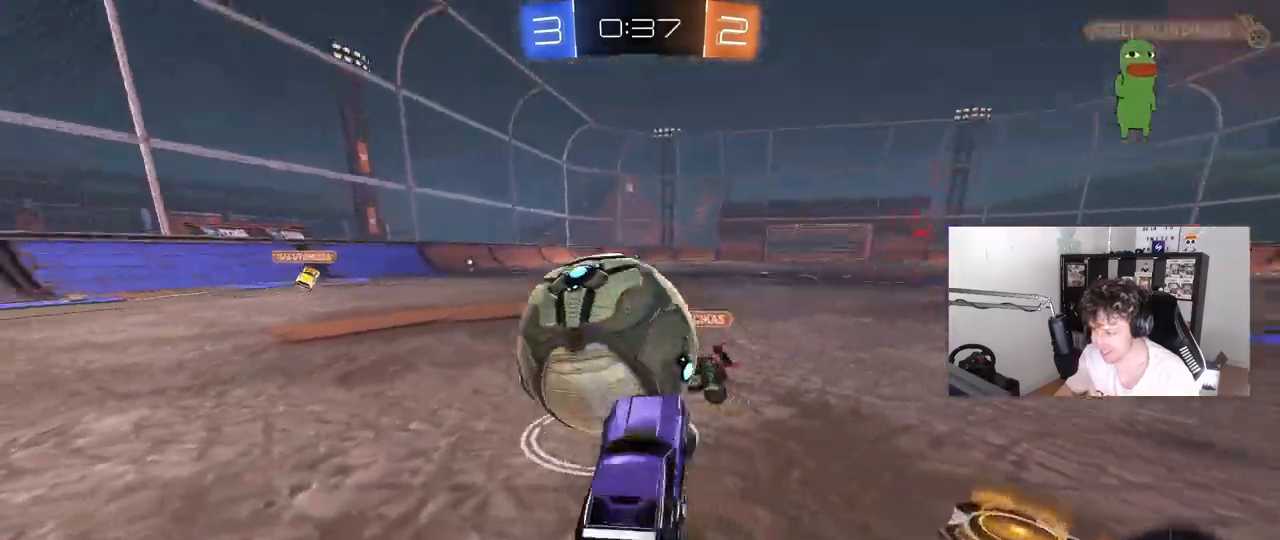
{"keys": ["a", "w"], "mouse": [], "mouse_move": "still", "events": [[17, "d", "up"], [67, "a", "down"], [217, "shift", "down"], [300, "shift", "up"]]}
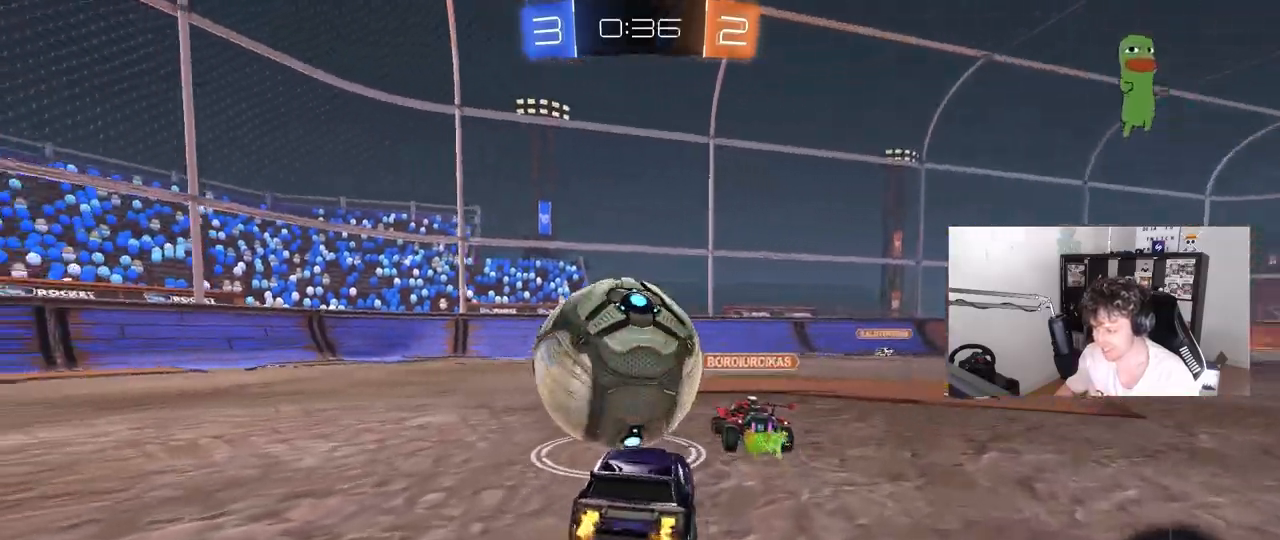
{"keys": ["a", "w"], "mouse": [], "mouse_move": "still", "events": [[183, "a", "up"], [233, "d", "down"], [317, "d", "up"], [367, "a", "down"]]}
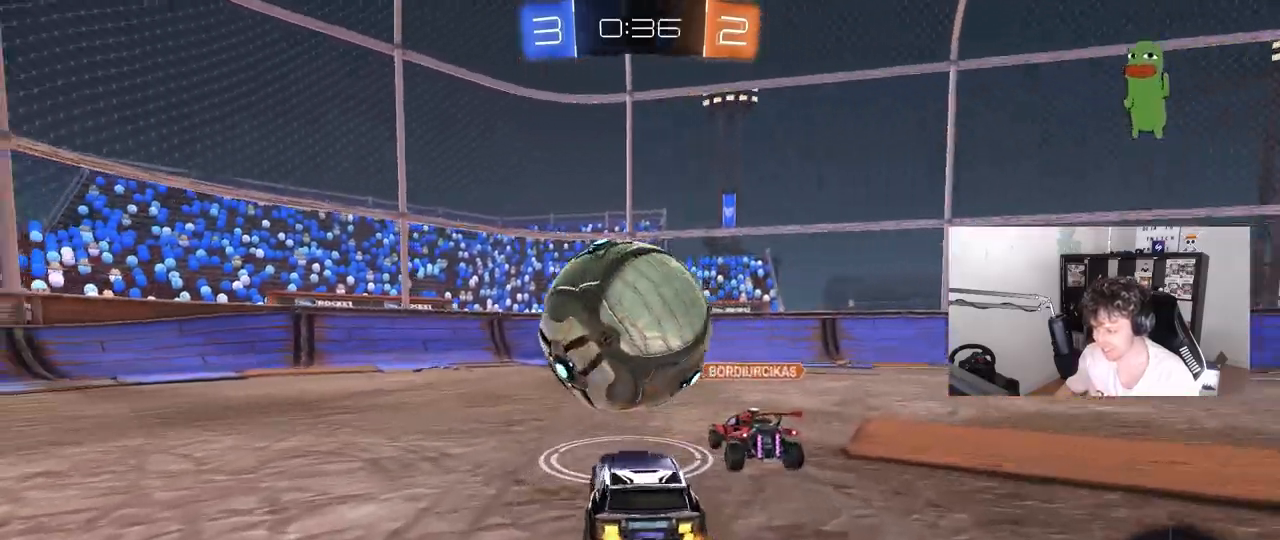
{"keys": ["w"], "mouse": [], "mouse_move": "still", "events": [[50, "a", "up"], [233, "a", "down"], [283, "a", "up"]]}
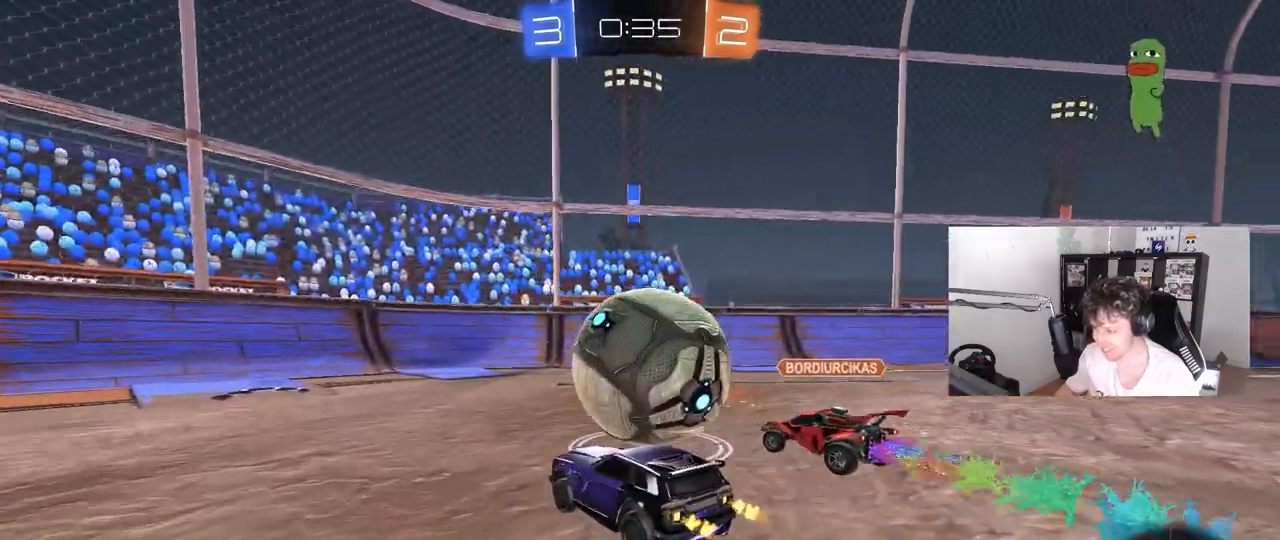
{"keys": ["d", "w"], "mouse": [], "mouse_move": "still", "events": [[117, "a", "down"], [250, "a", "up"], [350, "d", "down"]]}
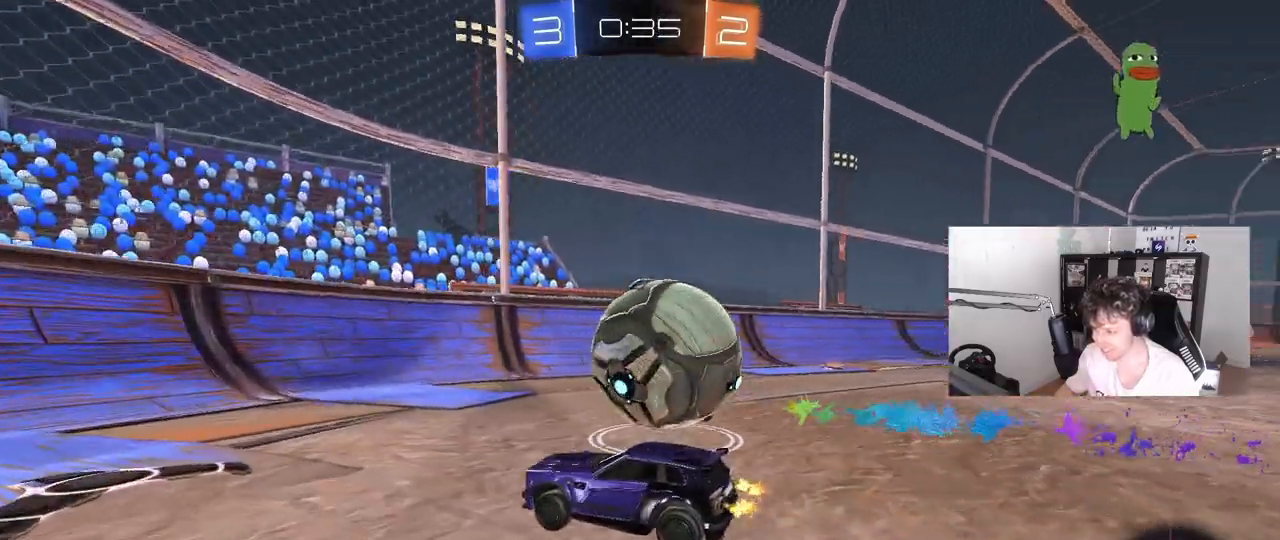
{"keys": ["d", "shift"], "mouse": [], "mouse_move": "up-right", "events": [[83, "mouse_right", "down"], [83, "w", "up"], [133, "shift", "down"], [183, "mouse_right", "up"], [217, "mouse_right", "down"], [417, "mouse_right", "up"]]}